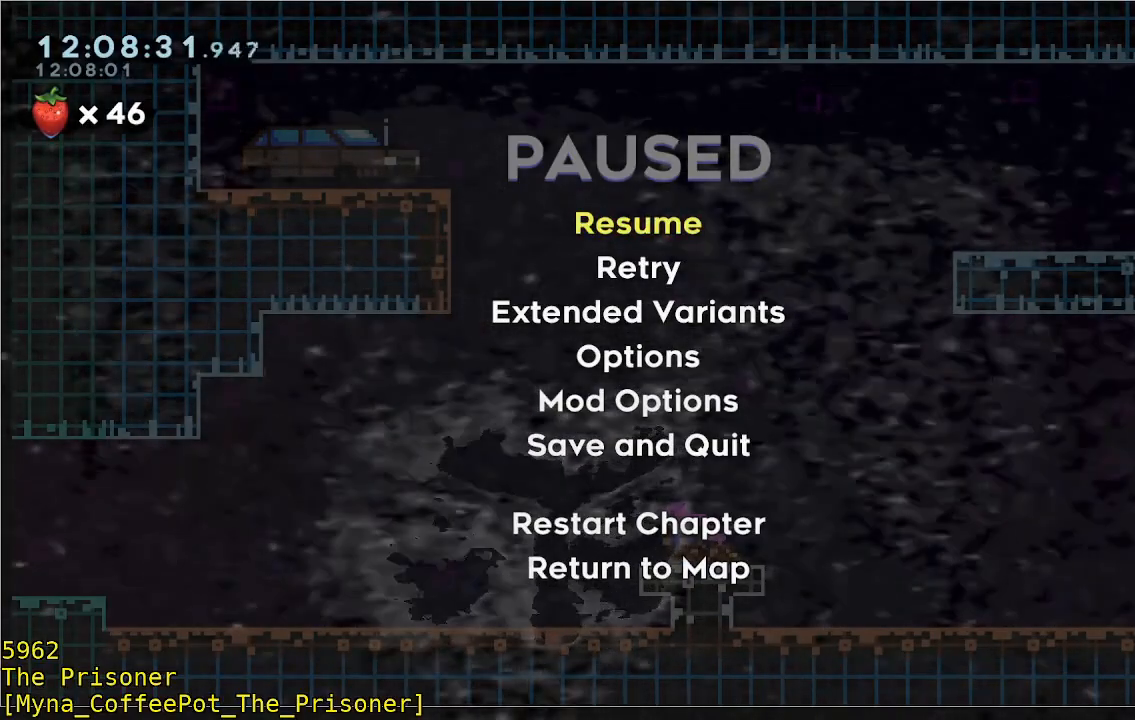
Gameplay with a controller (Xbox layout); each line is a JSON object with the inputs held at the frame after it. "events" lists button and stick changes between this image and that frame as [ms after this image, input, new state], when the widget could be followed in between. Not read: DPAD_DOWN DPAD_LEFT DPAD_RIGHT R3 right_stick.
{"buttons": [], "left_stick": "center", "events": []}
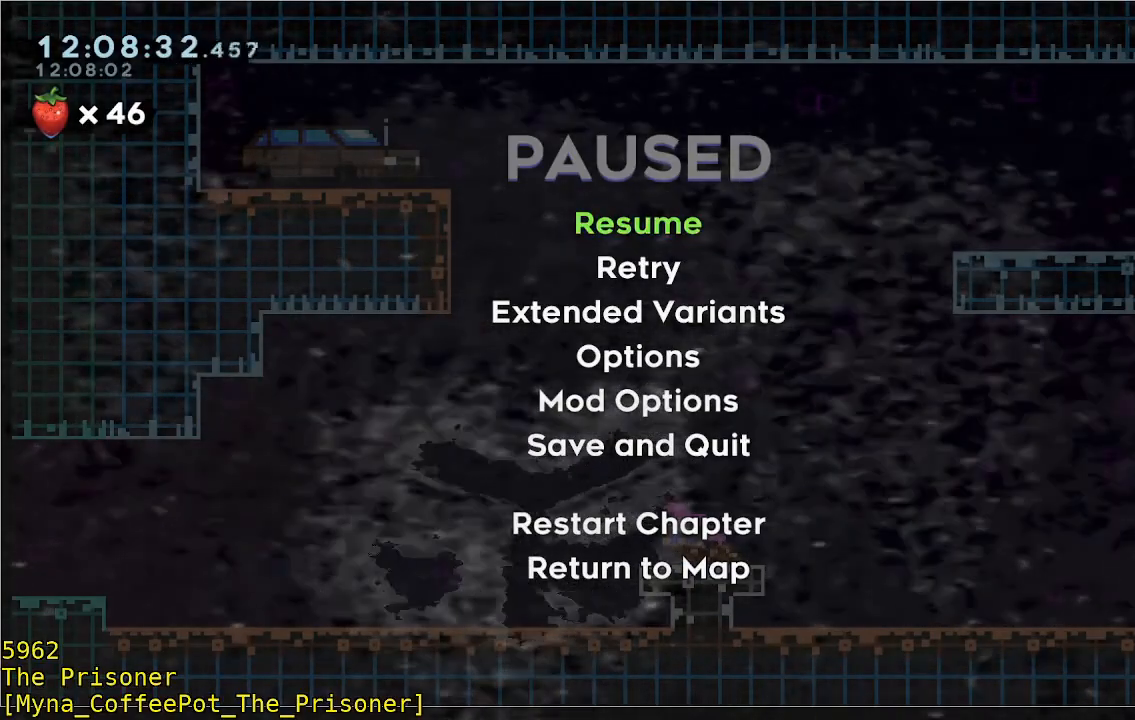
{"buttons": [], "left_stick": "center", "events": []}
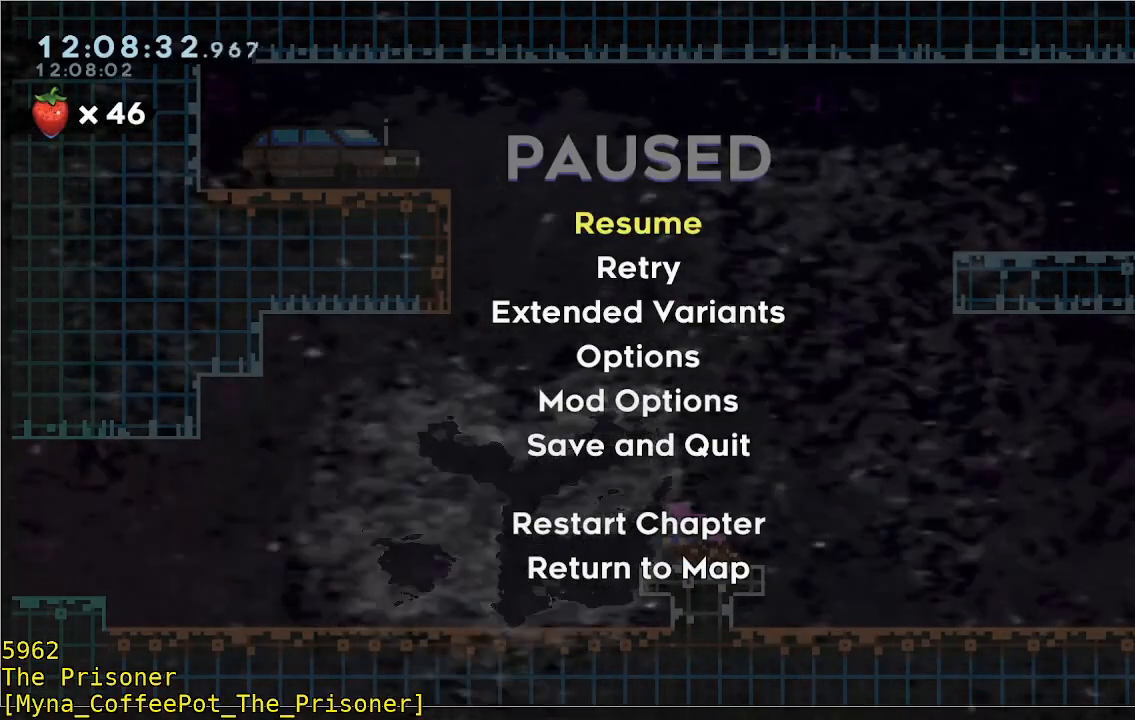
{"buttons": [], "left_stick": "center", "events": []}
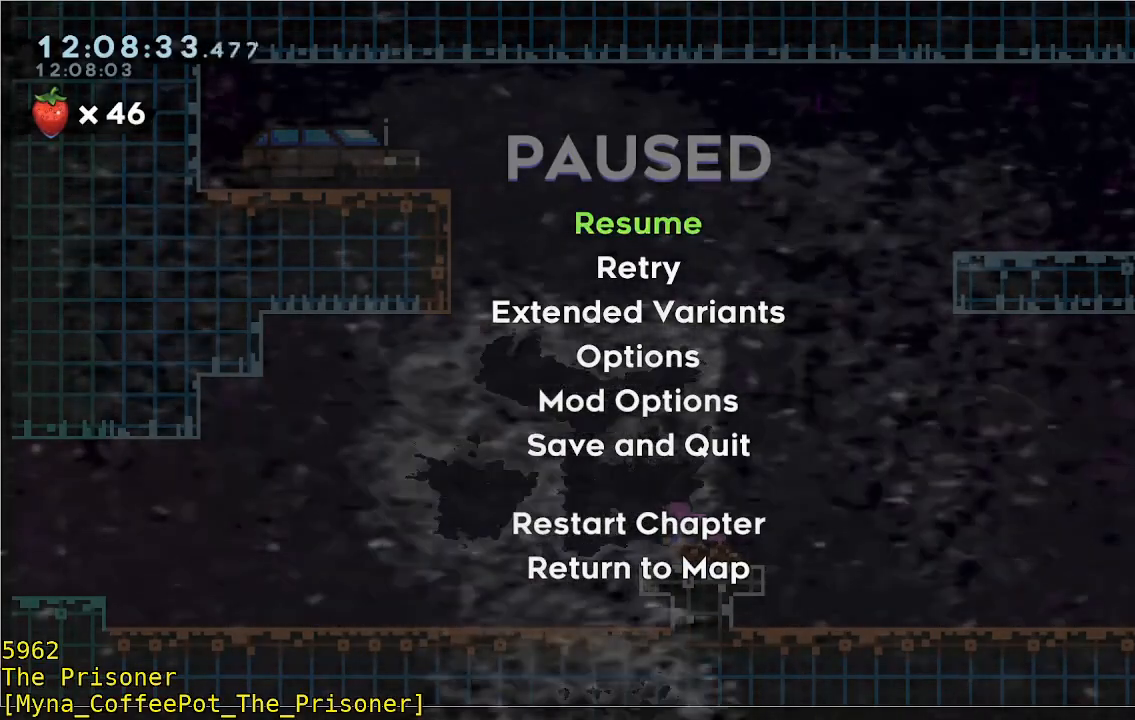
{"buttons": [], "left_stick": "center", "events": []}
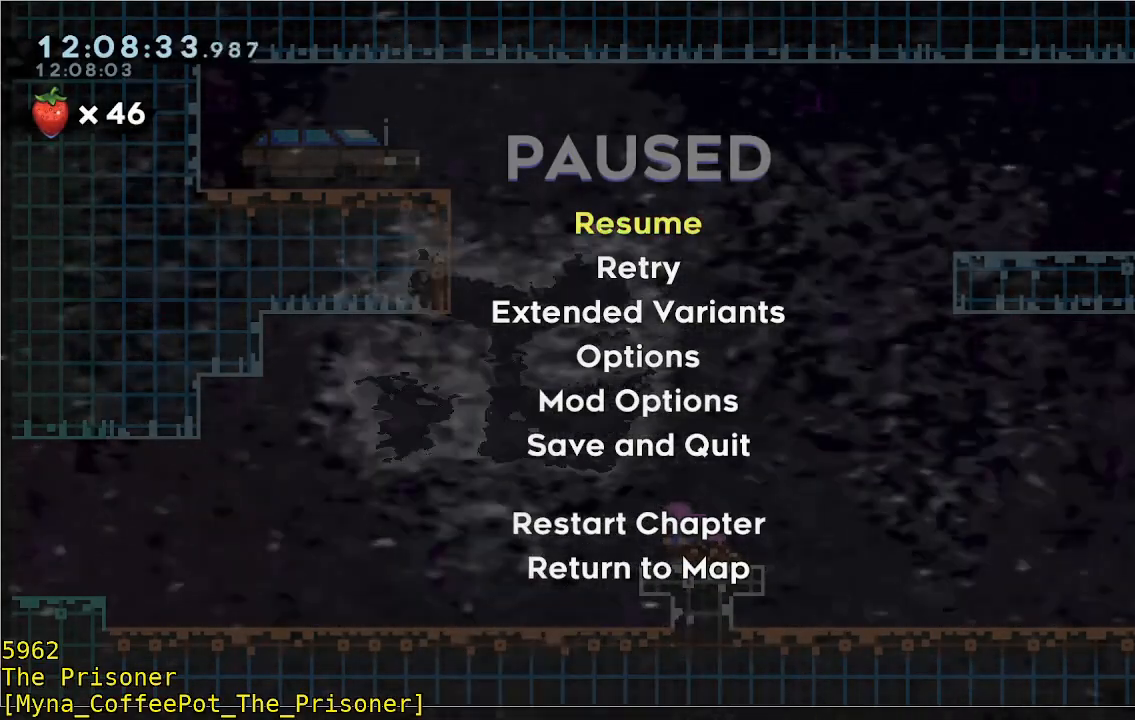
{"buttons": [], "left_stick": "center", "events": []}
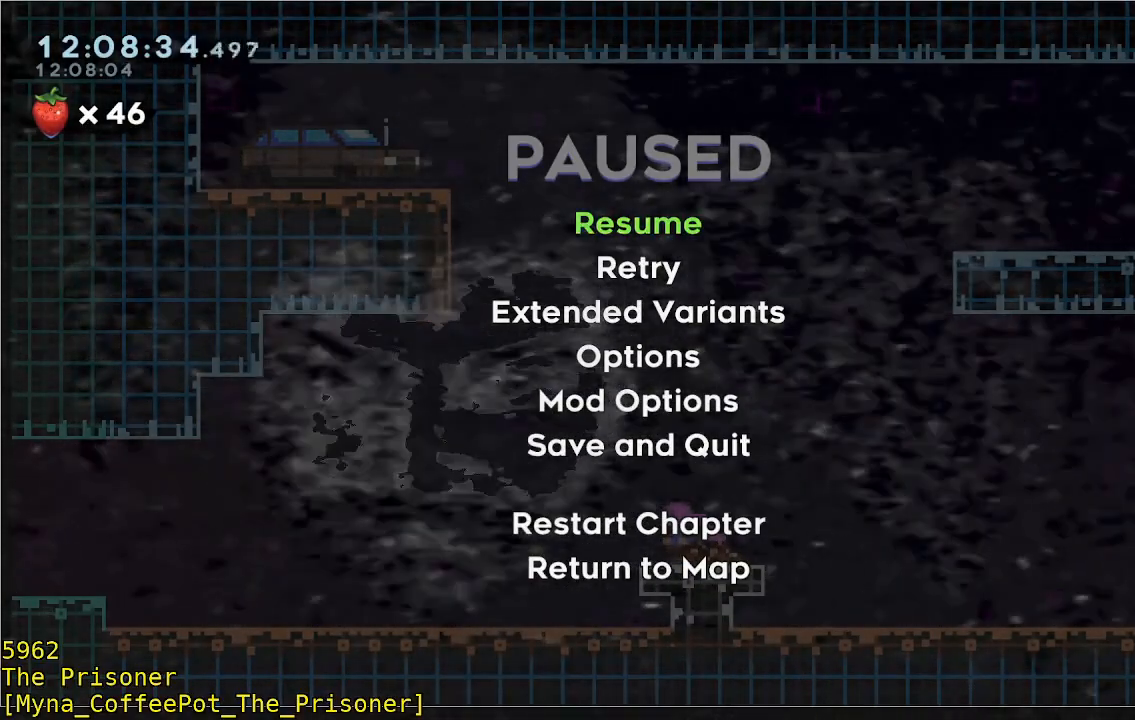
{"buttons": [], "left_stick": "center", "events": []}
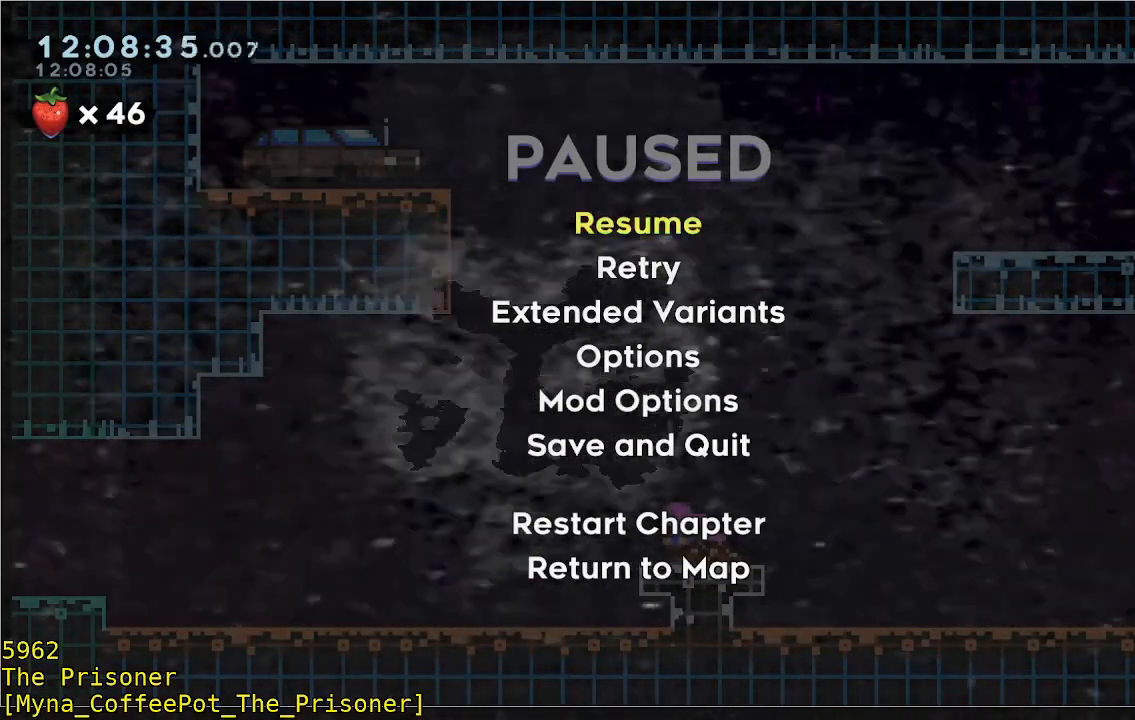
{"buttons": [], "left_stick": "center", "events": []}
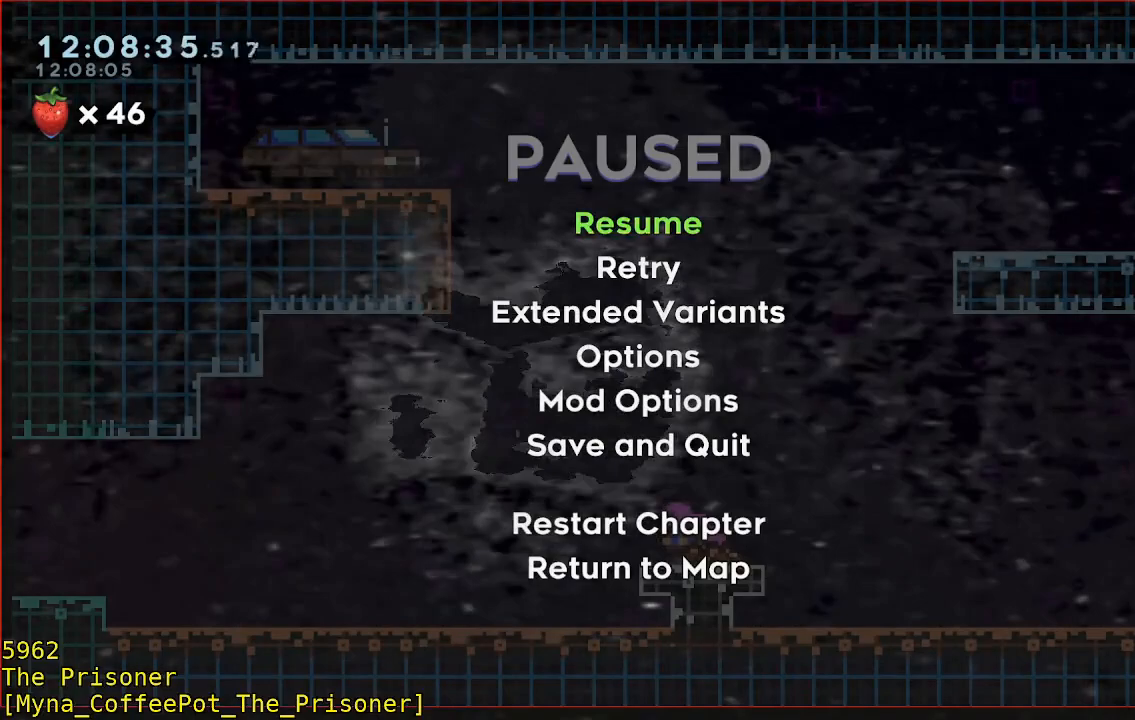
{"buttons": ["A"], "left_stick": "center", "events": [[467, "A", "down"]]}
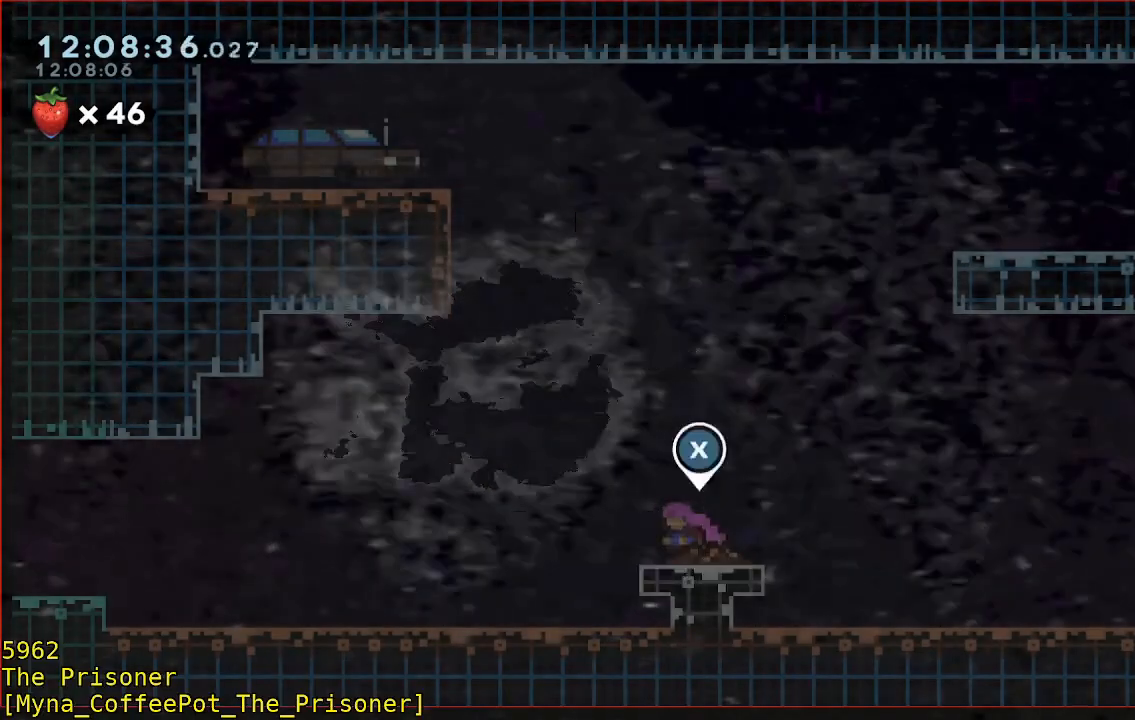
{"buttons": [], "left_stick": "center", "events": [[100, "A", "up"], [183, "left_stick", "left"], [467, "left_stick", "center"]]}
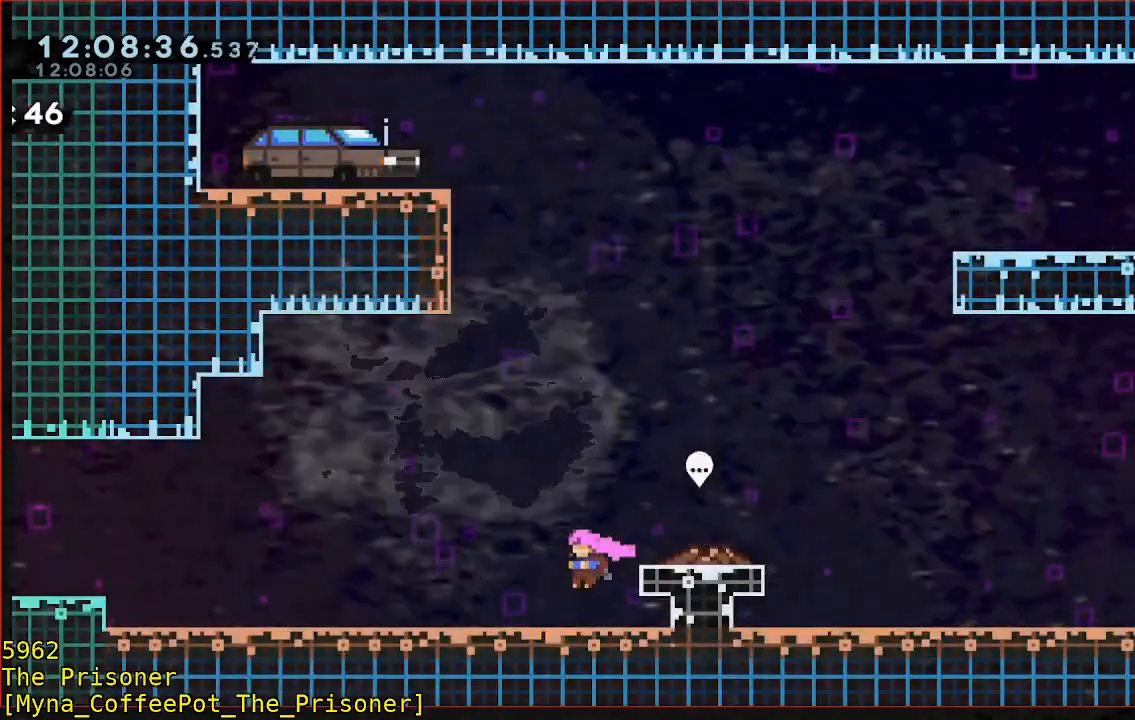
{"buttons": [], "left_stick": "right", "events": [[233, "A", "down"], [233, "left_stick", "right"], [400, "A", "up"]]}
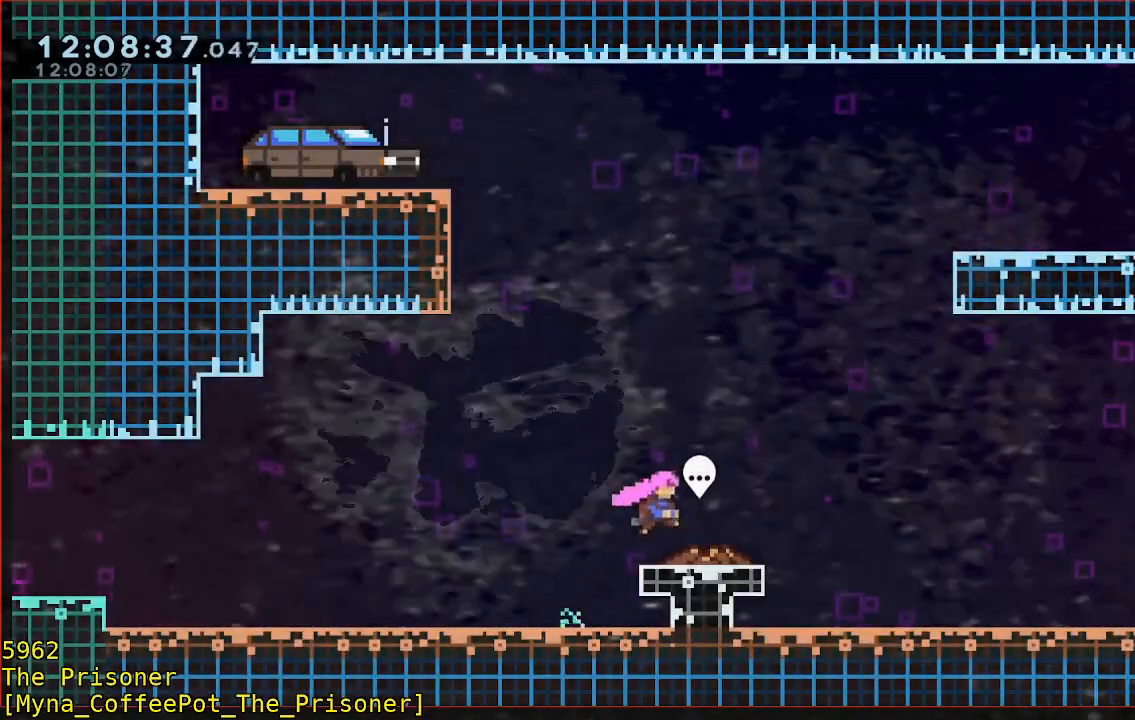
{"buttons": [], "left_stick": "center", "events": [[100, "left_stick", "center"]]}
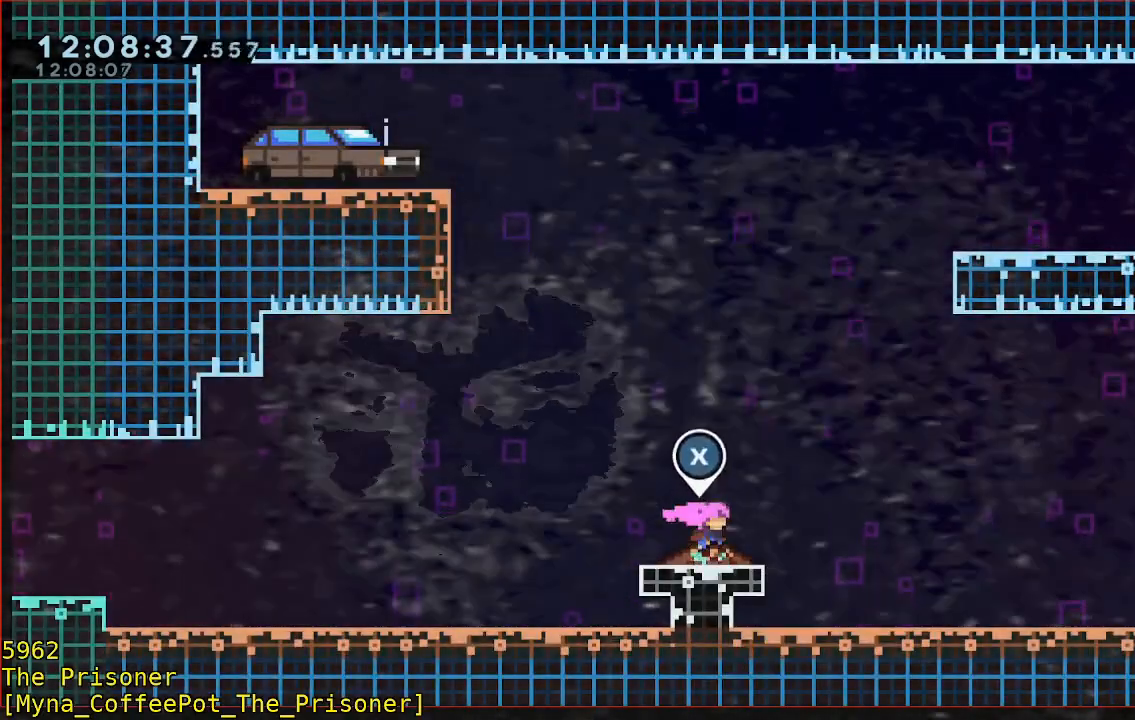
{"buttons": [], "left_stick": "center", "events": [[233, "START", "down"], [400, "START", "up"]]}